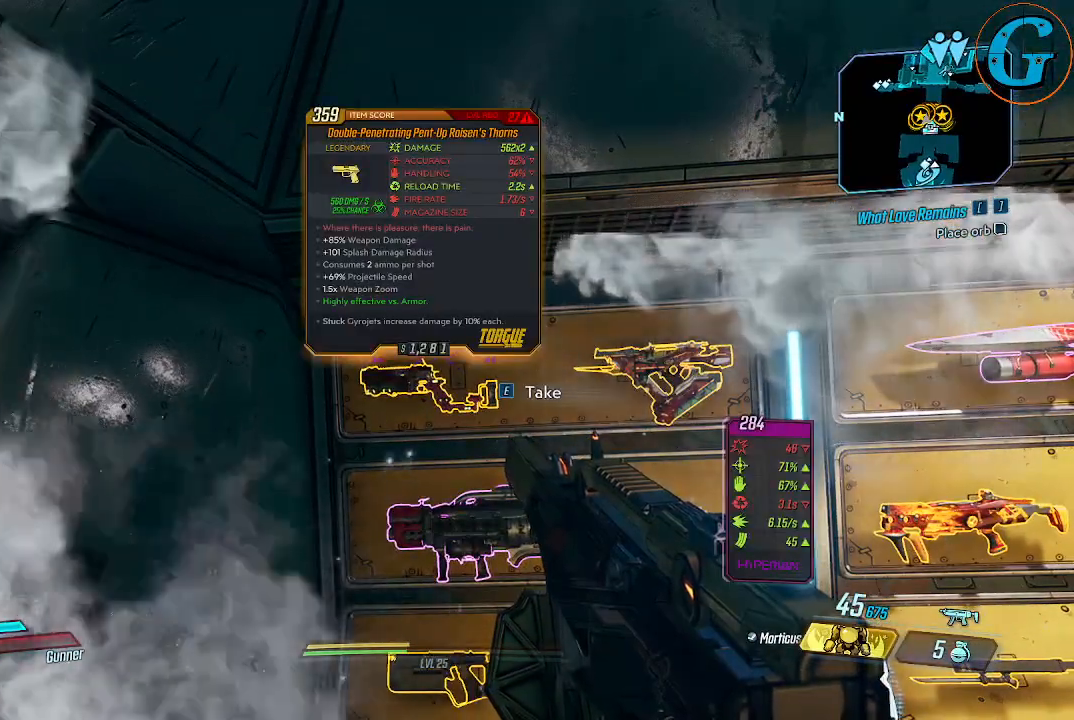
Gameplay with keyboard and mouse; each line is a JSON object with the keys and mouse buttons held at the frame after it. "events" lists presses ("down") and releases ("up") of "1", "2", "3", "4", "5", "a", "alt", "c", "caps_lock", "ctrl", "d", "e", "f", "g", "q", "r", "s", "shift", "space", "t", "tab", "v", "w", "x", "z" and "mouse_wheel" between this image and that frame as [ms after this image, input, new state], when the widget could be followed in between. "mouse_wheel" = the "wheel" button of the "mouse" list. No other keys are recorded. "wheel" means that the mouse wheel is clicked or scrolled. "mouse_move" is the direction in which the mouse moves at that frame (one of eight, or "still"), when it could be read.
{"keys": ["d"], "mouse": [], "mouse_move": "still", "events": [[333, "d", "down"]]}
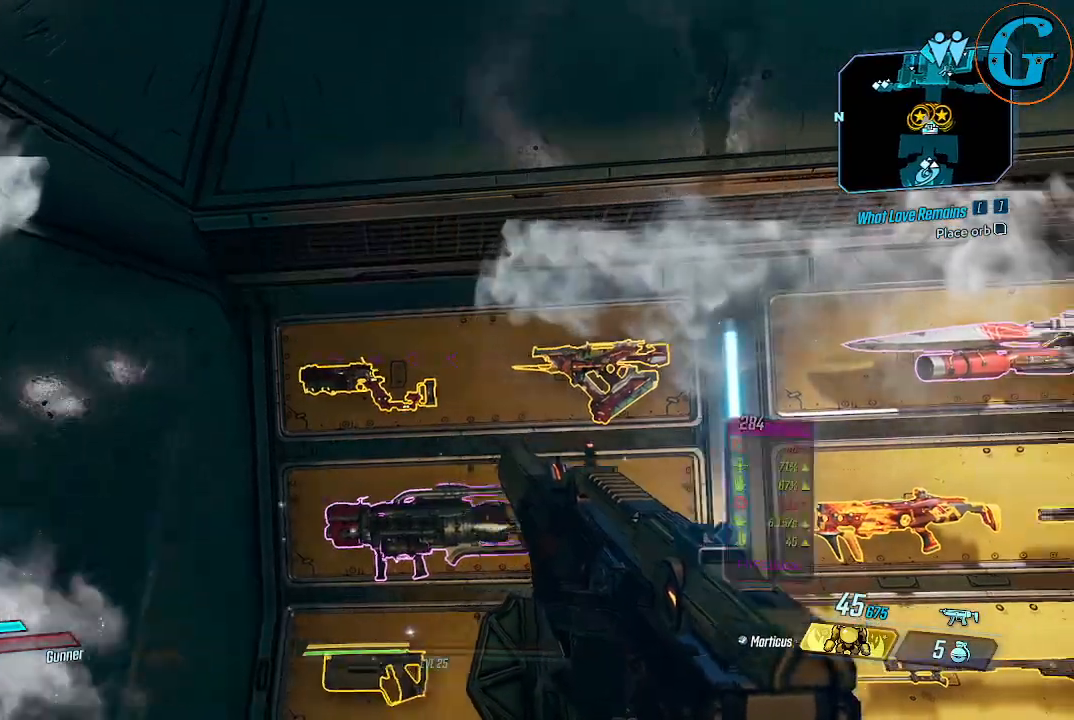
{"keys": [], "mouse": [], "mouse_move": "still", "events": [[67, "d", "up"]]}
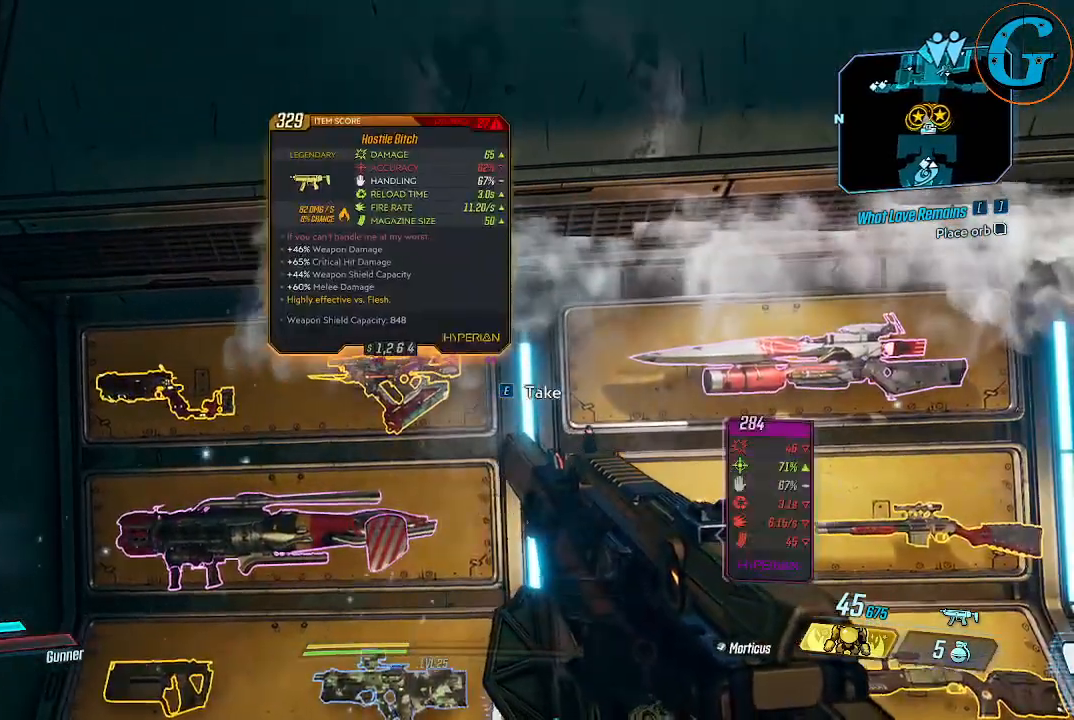
{"keys": [], "mouse": [], "mouse_move": "still", "events": []}
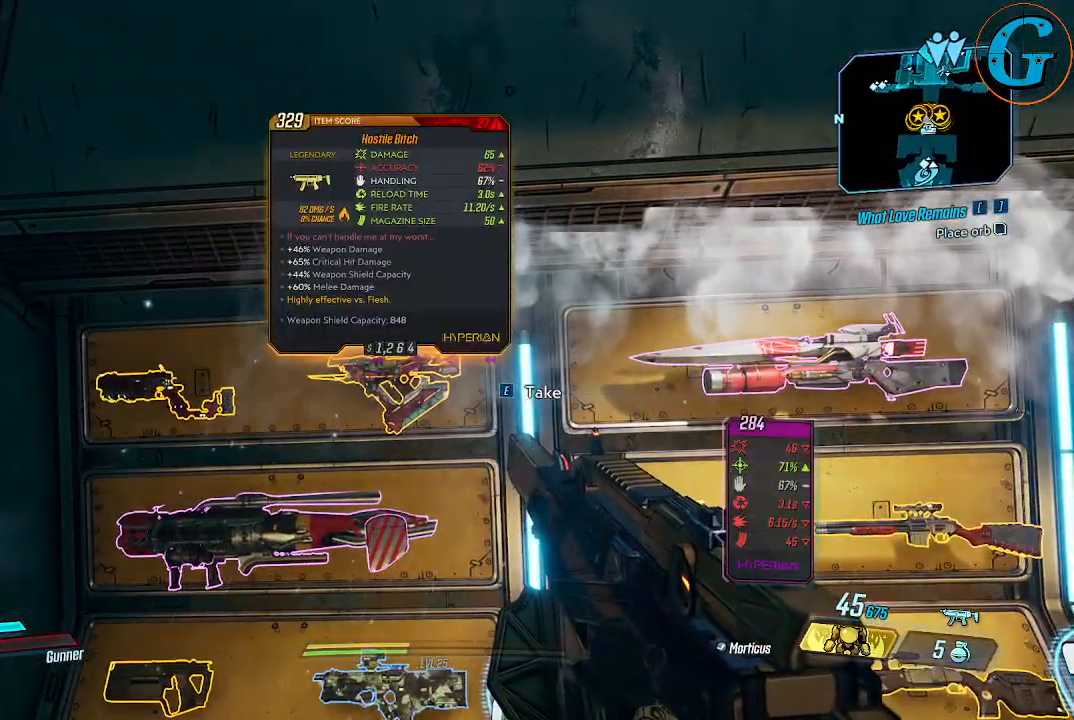
{"keys": [], "mouse": [], "mouse_move": "still", "events": []}
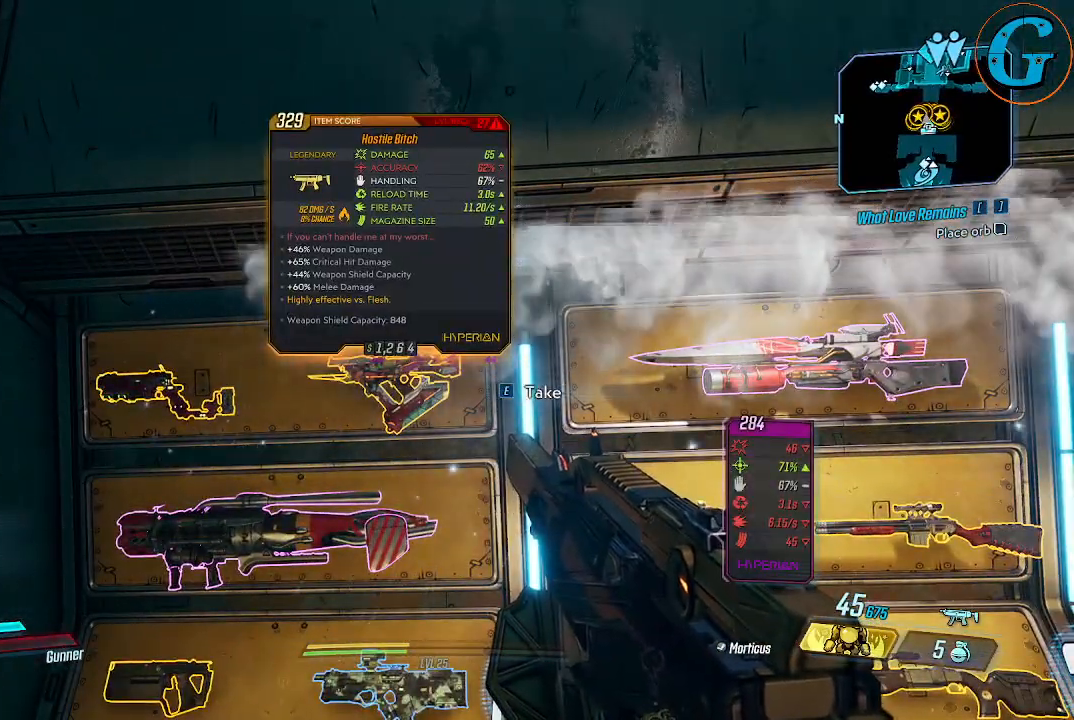
{"keys": [], "mouse": [], "mouse_move": "still", "events": [[17, "d", "down"], [250, "d", "up"]]}
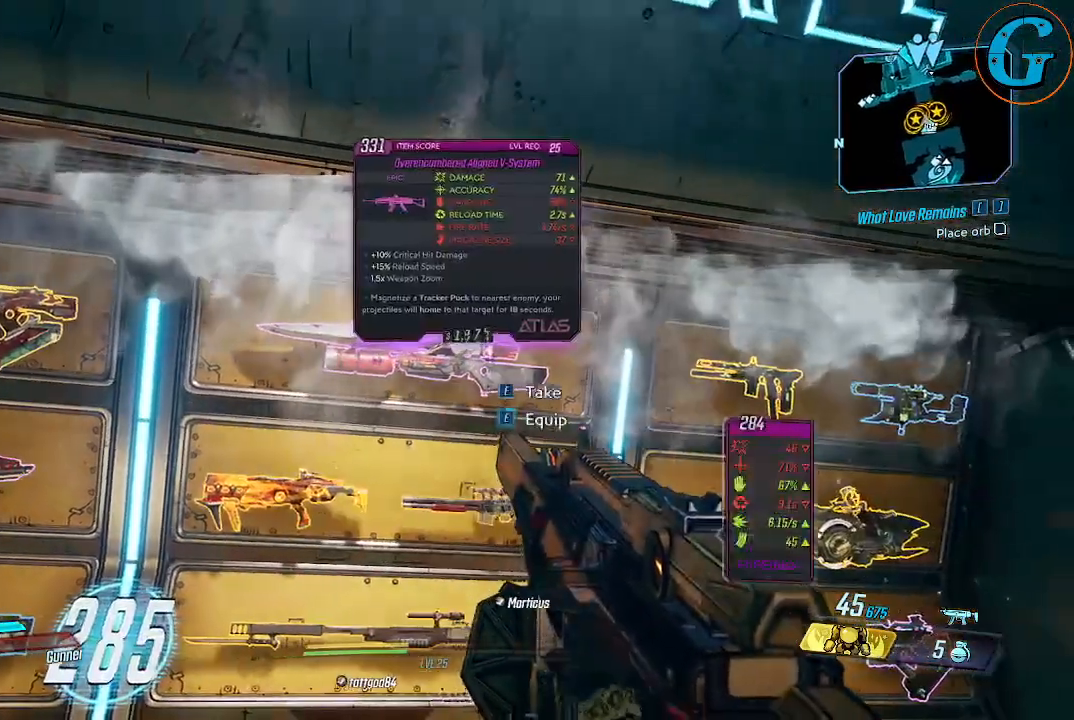
{"keys": [], "mouse": [], "mouse_move": "down-left", "events": []}
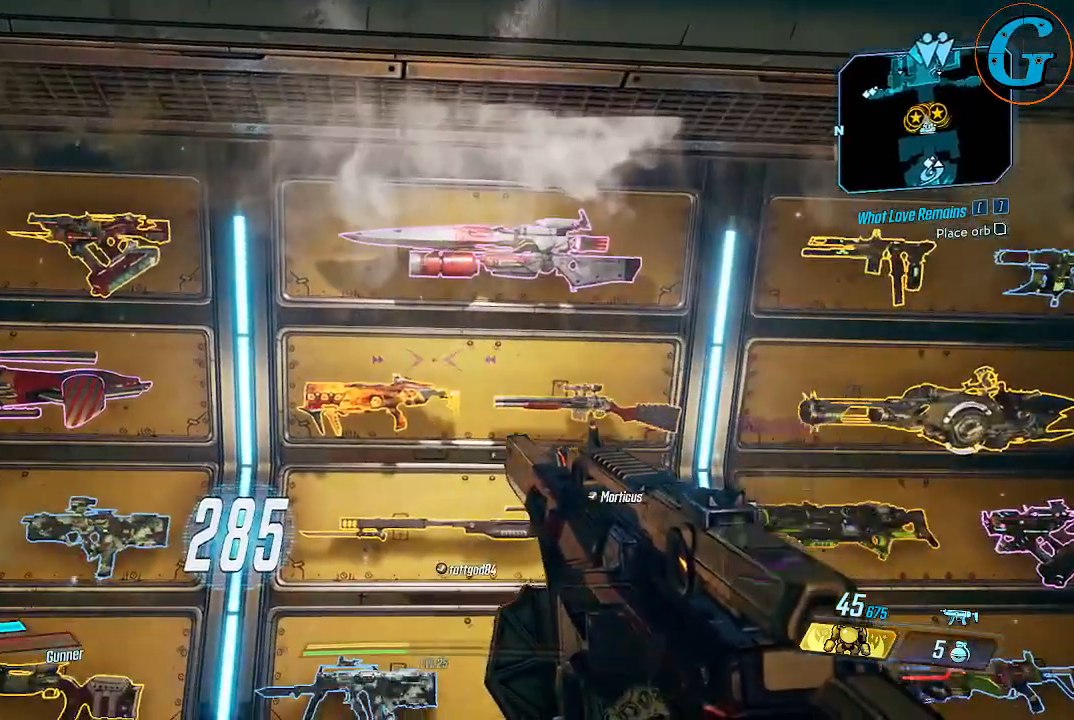
{"keys": [], "mouse": [], "events": []}
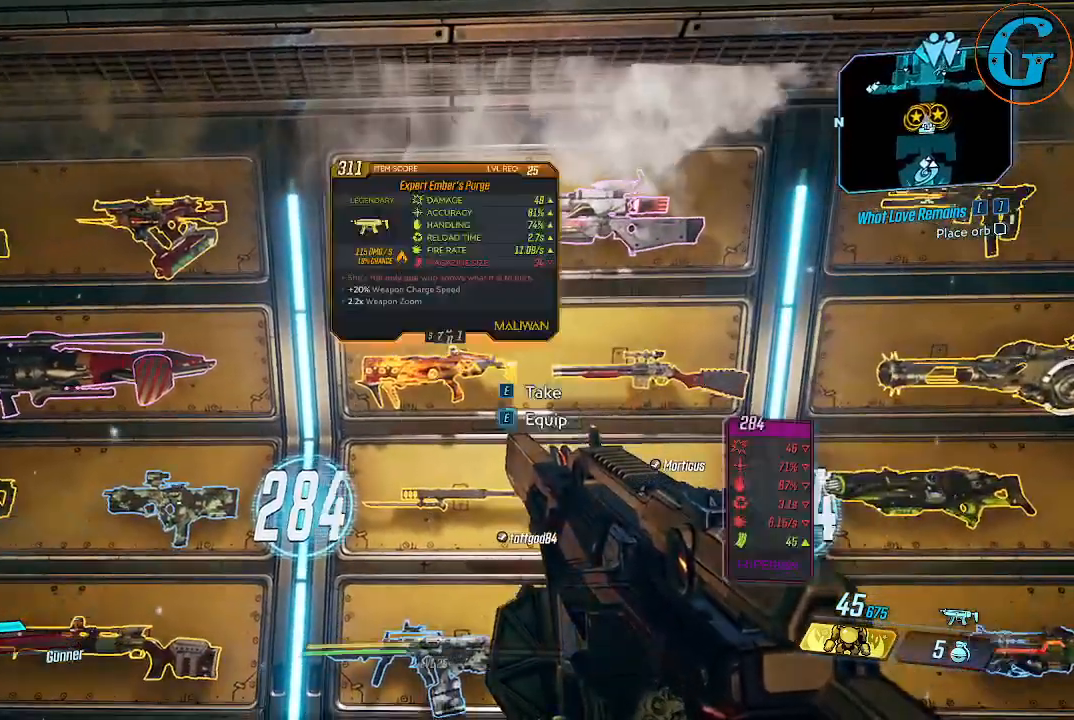
{"keys": [], "mouse": [], "mouse_move": "still", "events": []}
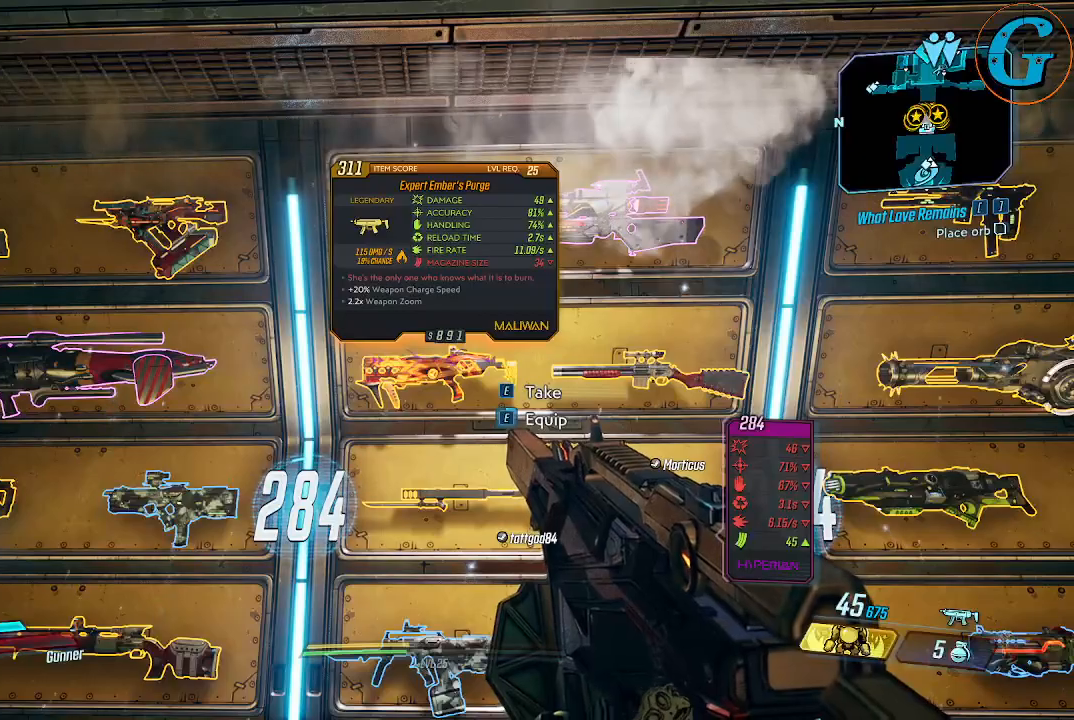
{"keys": [], "mouse": [], "mouse_move": "still", "events": [[317, "w", "down"], [500, "w", "up"]]}
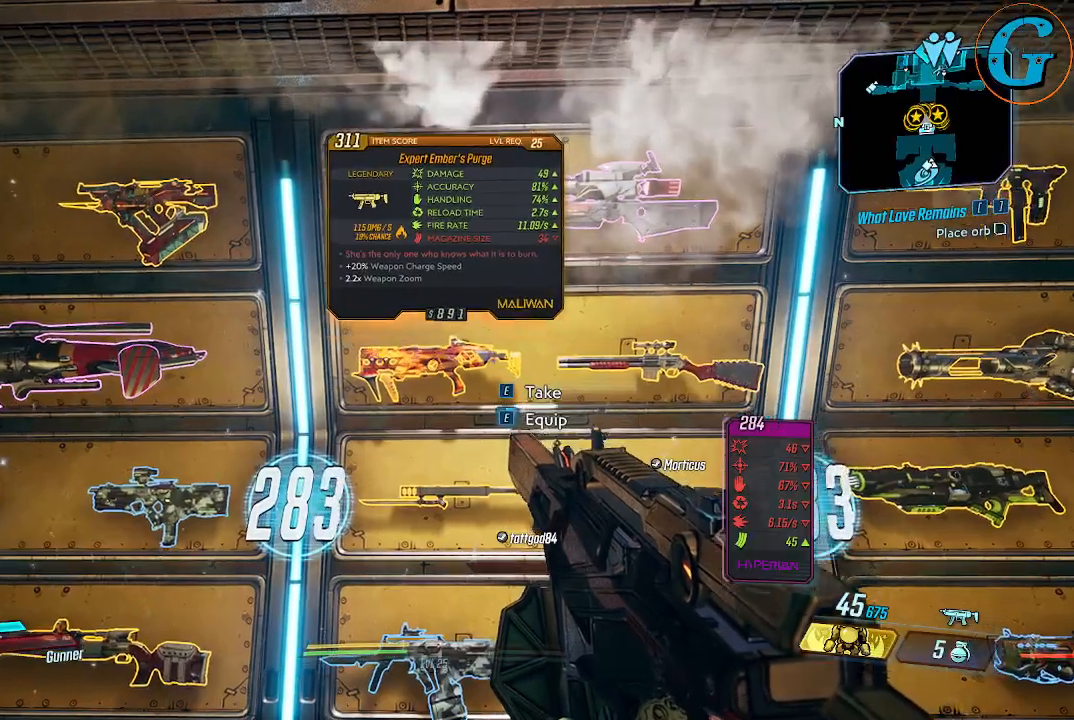
{"keys": ["d"], "mouse": [], "mouse_move": "still", "events": [[467, "d", "down"]]}
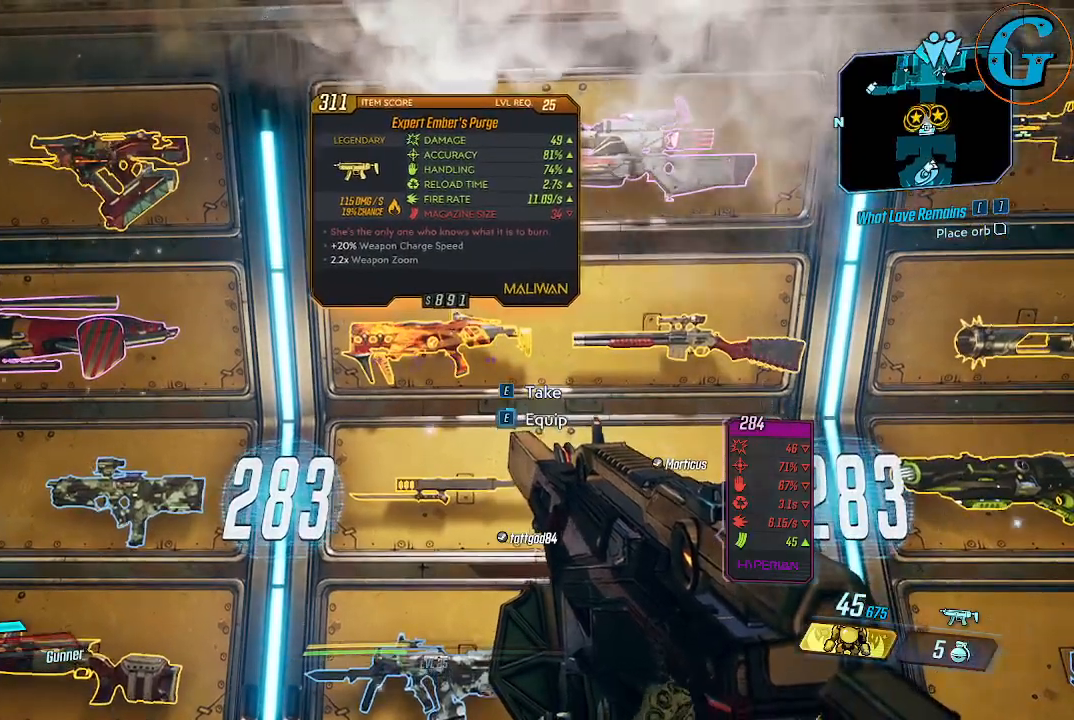
{"keys": [], "mouse": [], "mouse_move": "still", "events": [[200, "d", "up"]]}
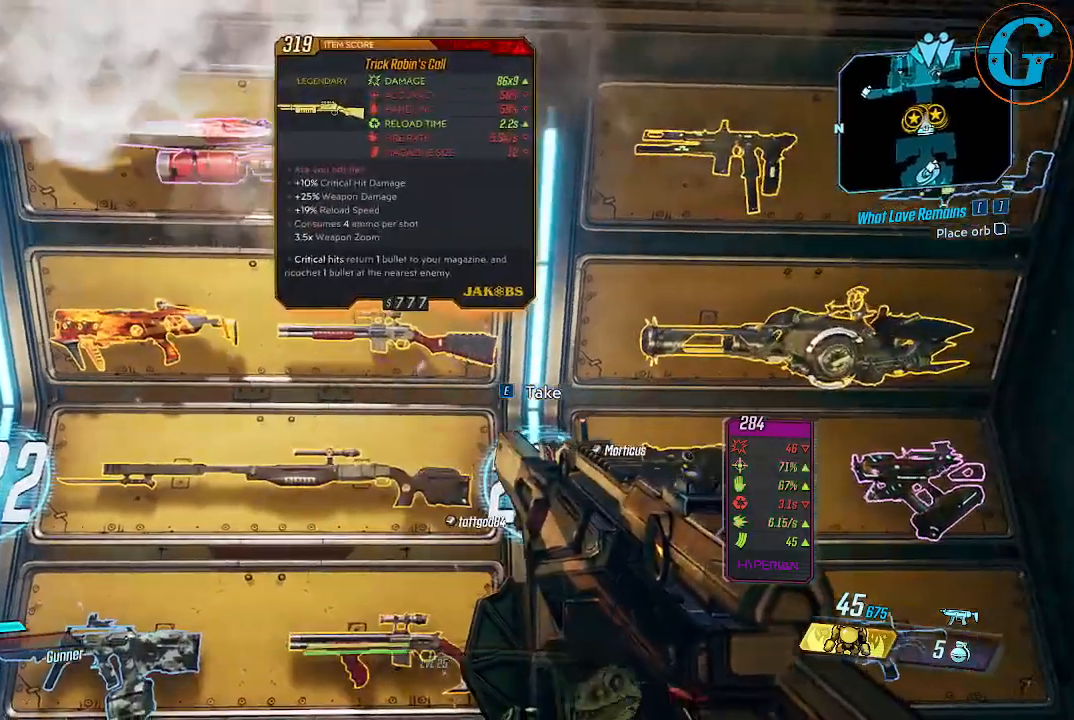
{"keys": ["d"], "mouse": [], "mouse_move": "still", "events": [[450, "d", "down"]]}
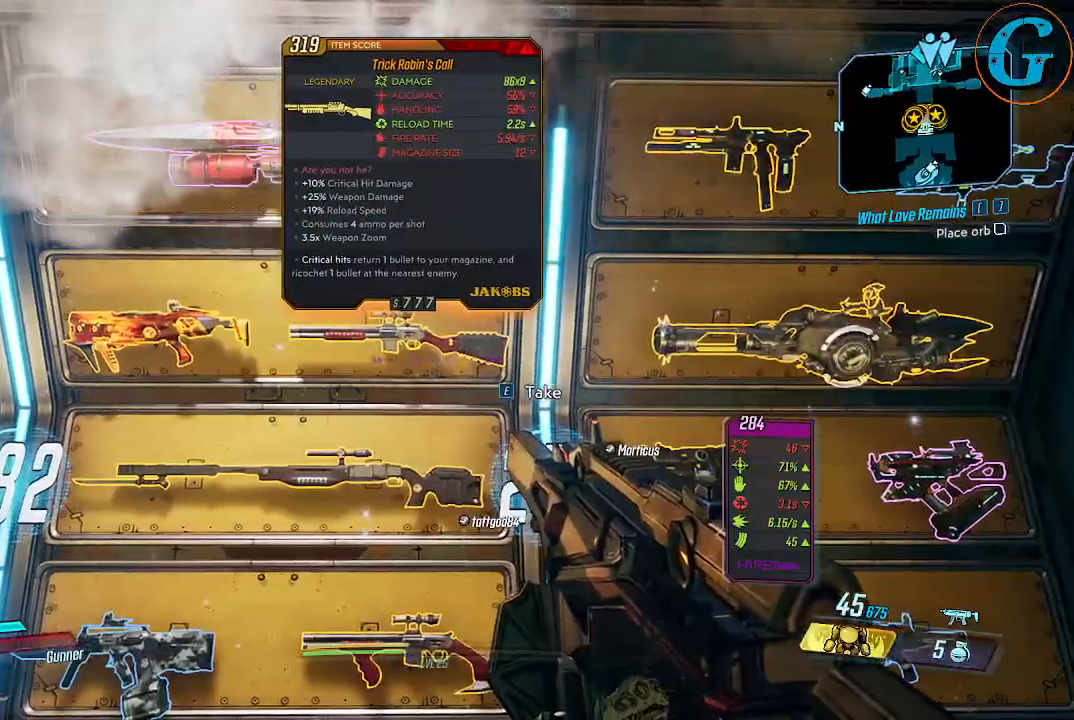
{"keys": [], "mouse": [], "mouse_move": "still", "events": [[183, "w", "down"], [333, "d", "up"], [333, "w", "up"]]}
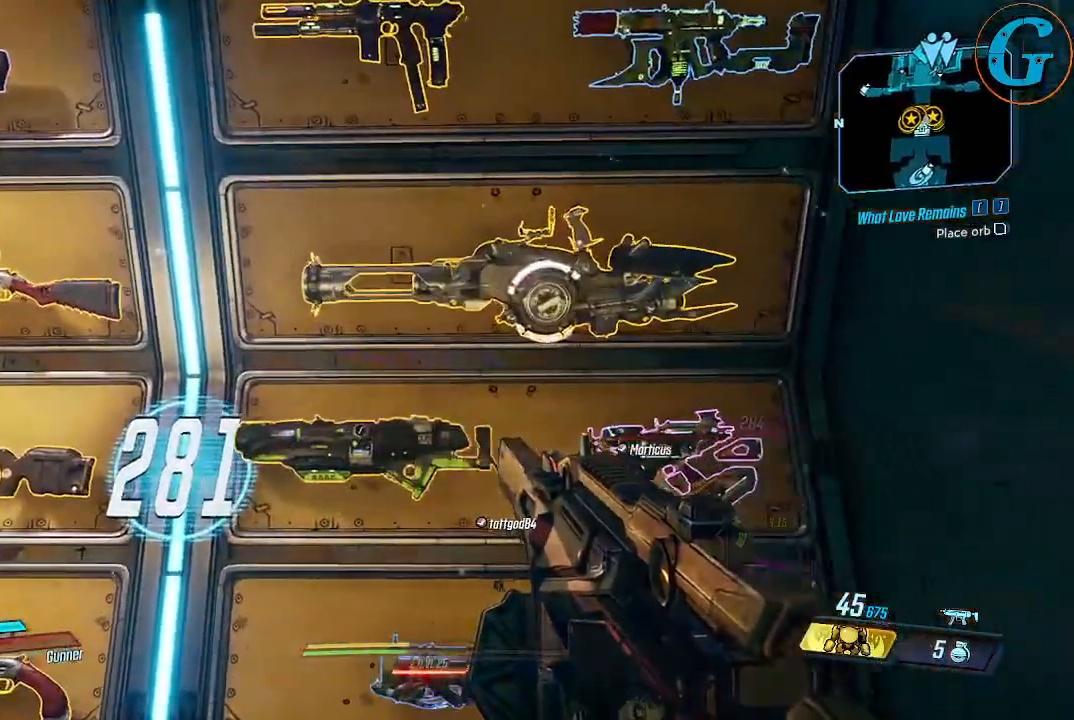
{"keys": [], "mouse": [], "mouse_move": "still", "events": []}
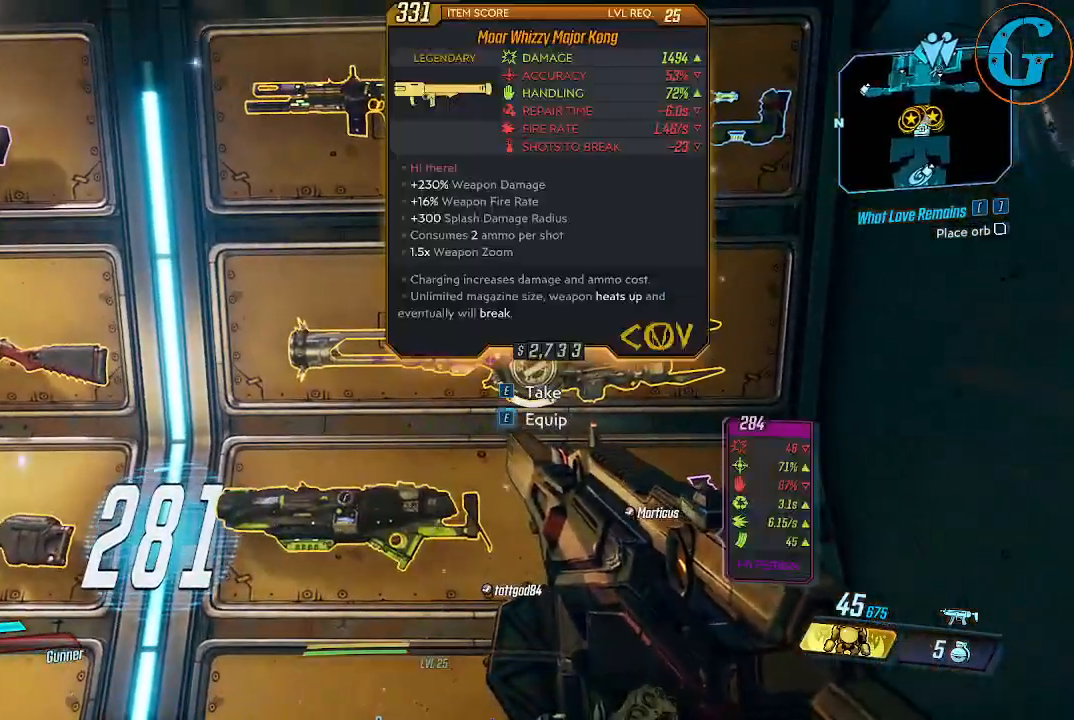
{"keys": [], "mouse": [], "mouse_move": "still", "events": []}
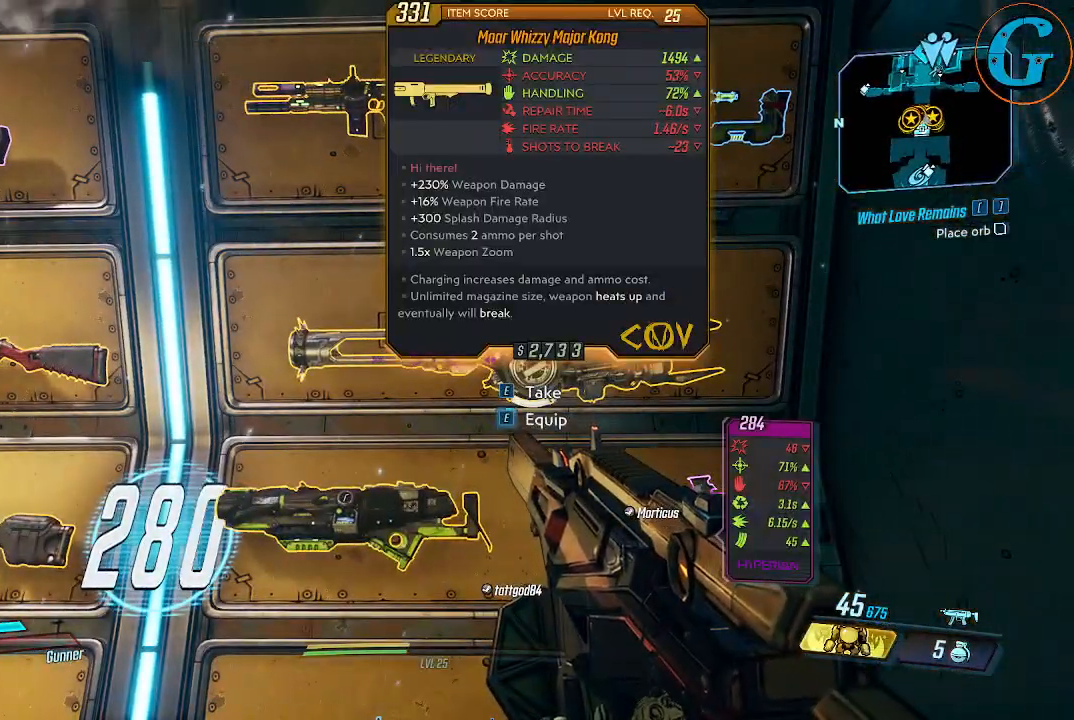
{"keys": [], "mouse": [], "mouse_move": "up", "events": []}
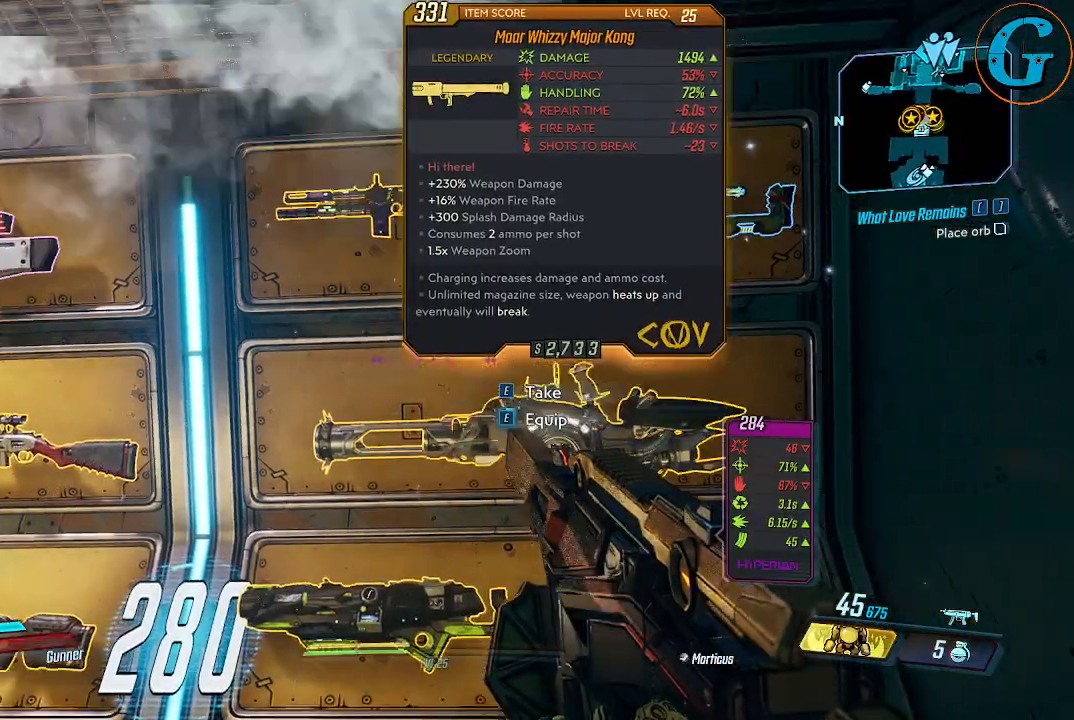
{"keys": [], "mouse": [], "mouse_move": "still", "events": []}
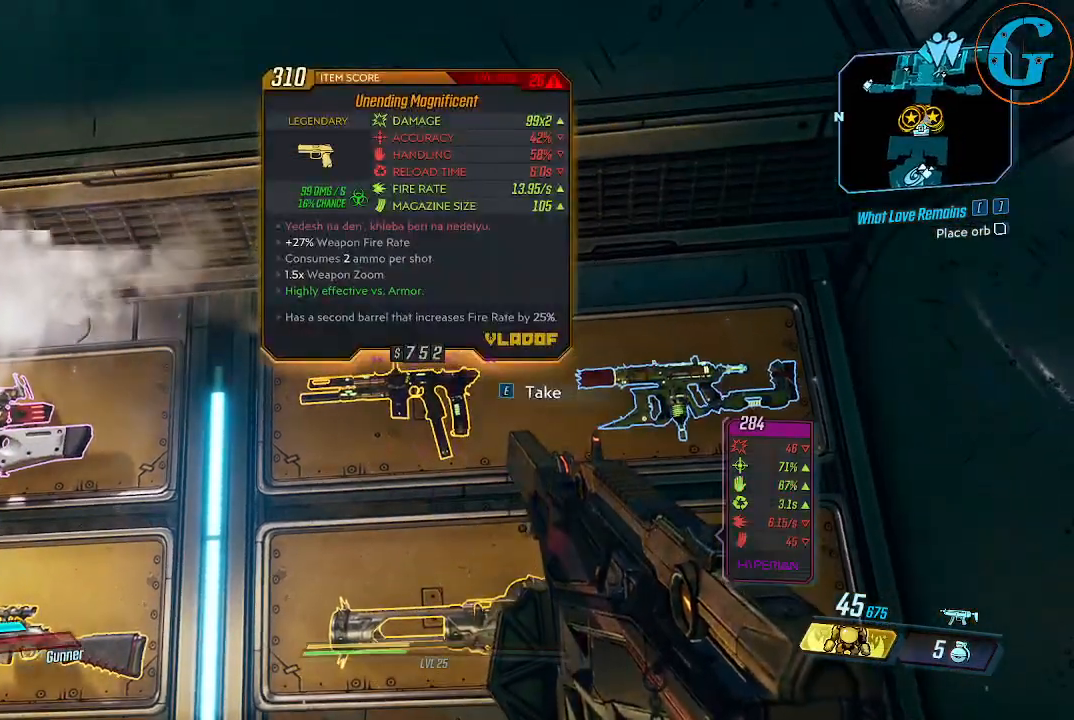
{"keys": [], "mouse": [], "mouse_move": "still", "events": []}
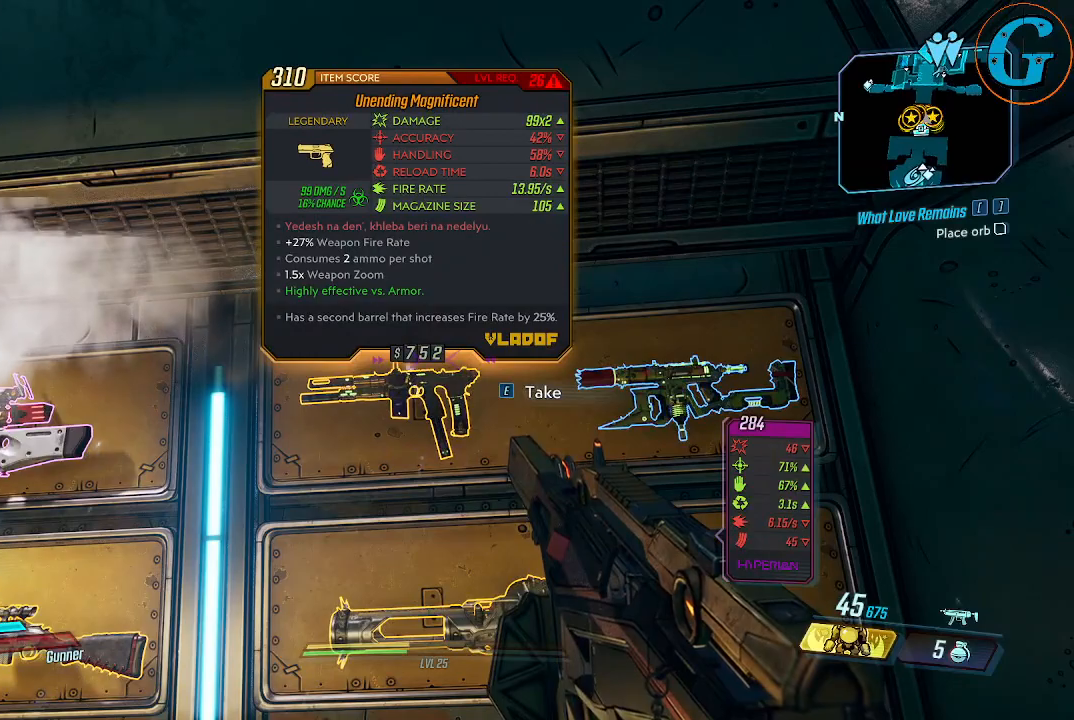
{"keys": [], "mouse": [], "mouse_move": "still", "events": []}
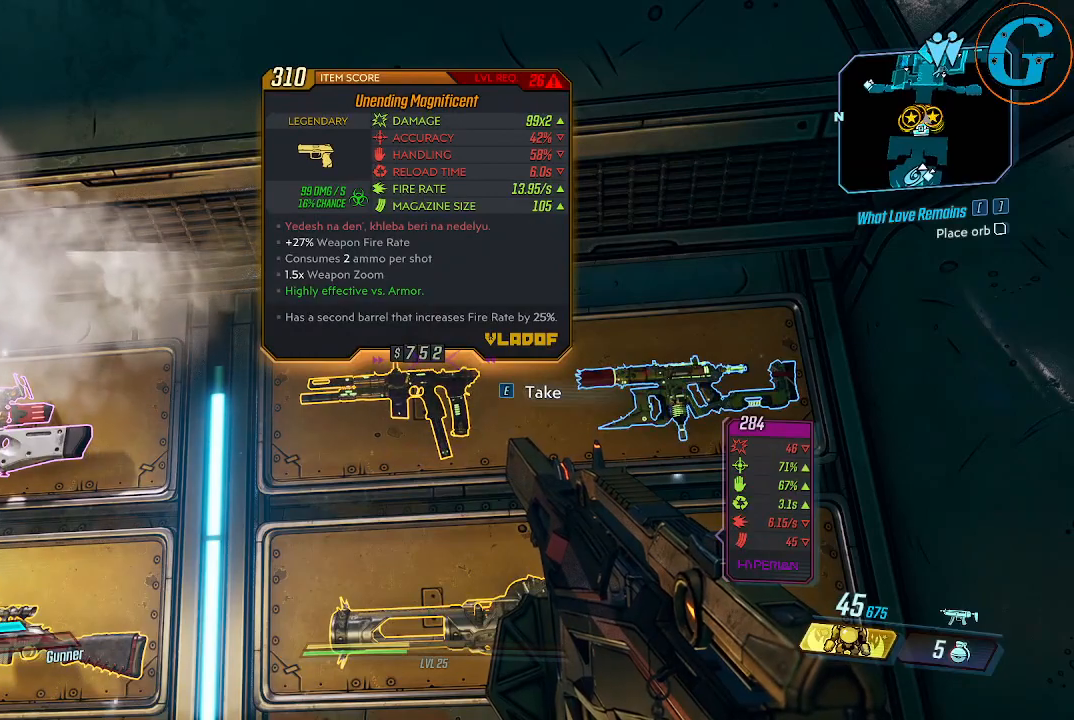
{"keys": [], "mouse": [], "mouse_move": "down", "events": []}
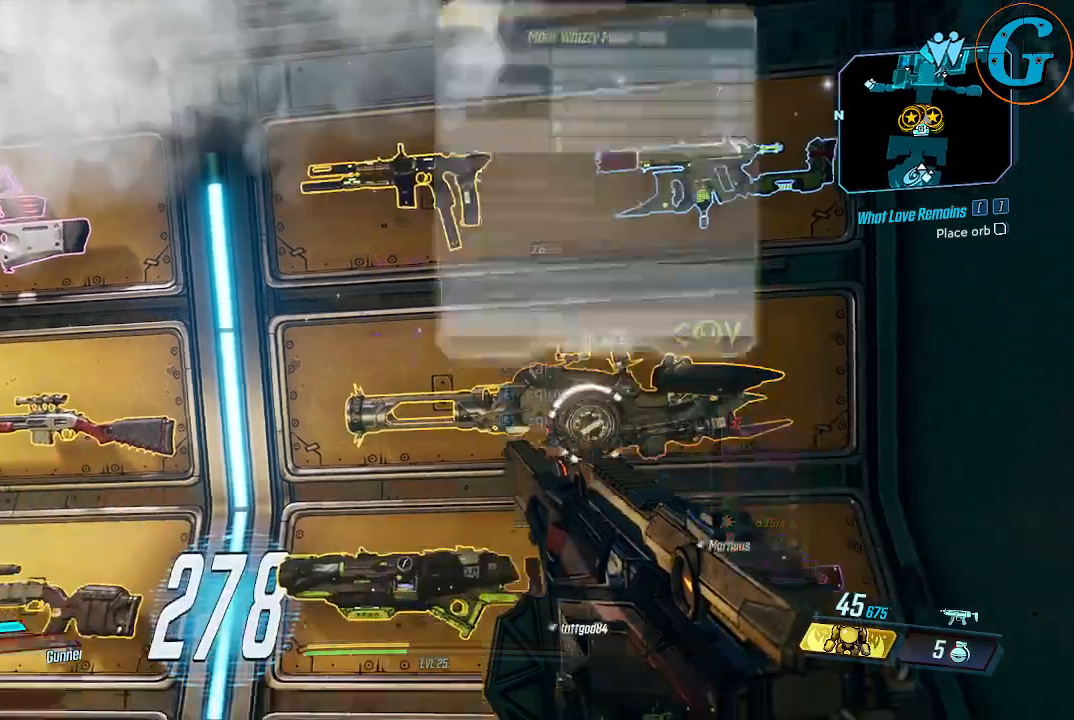
{"keys": [], "mouse": [], "mouse_move": "still", "events": []}
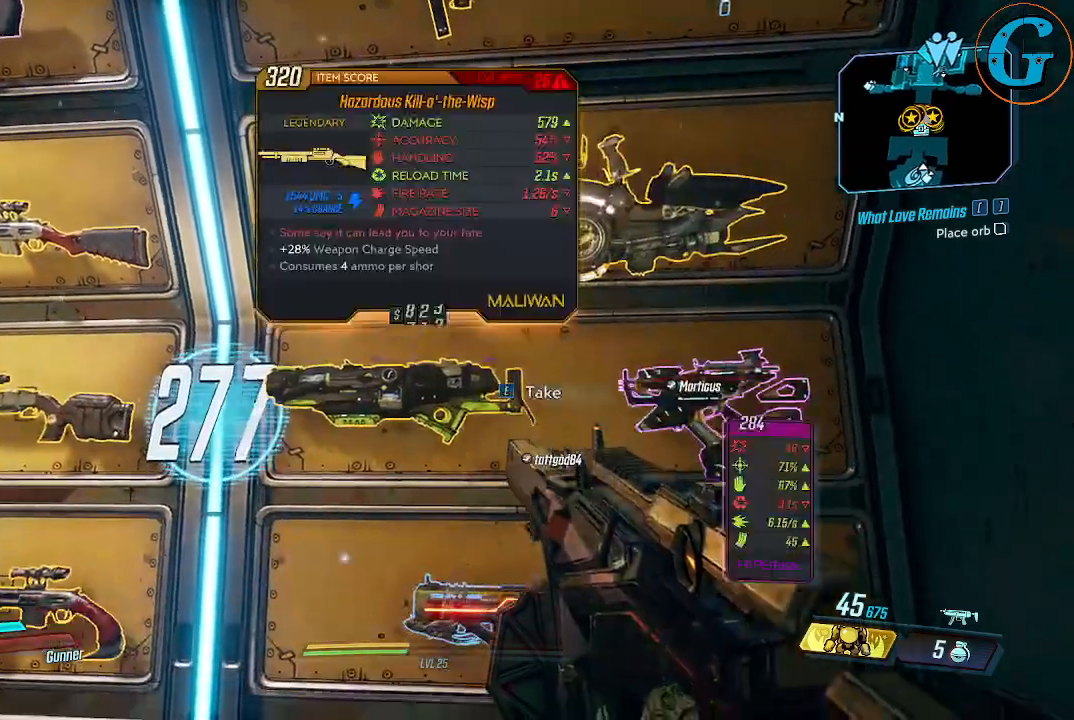
{"keys": [], "mouse": [], "mouse_move": "still", "events": []}
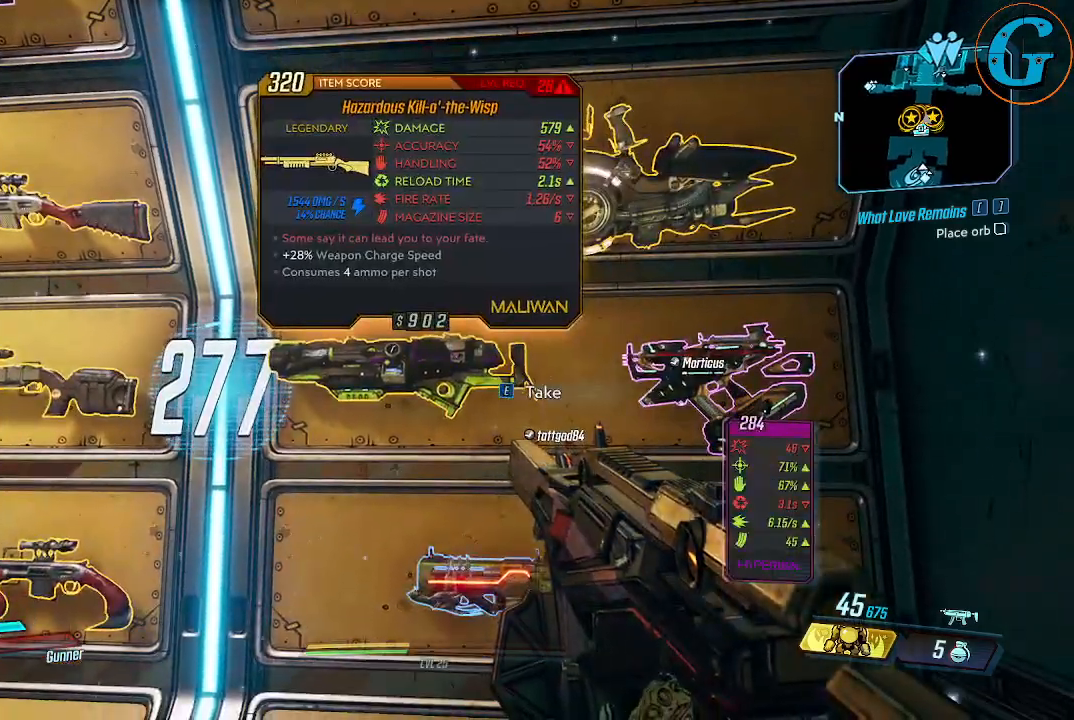
{"keys": [], "mouse": [], "mouse_move": "still", "events": []}
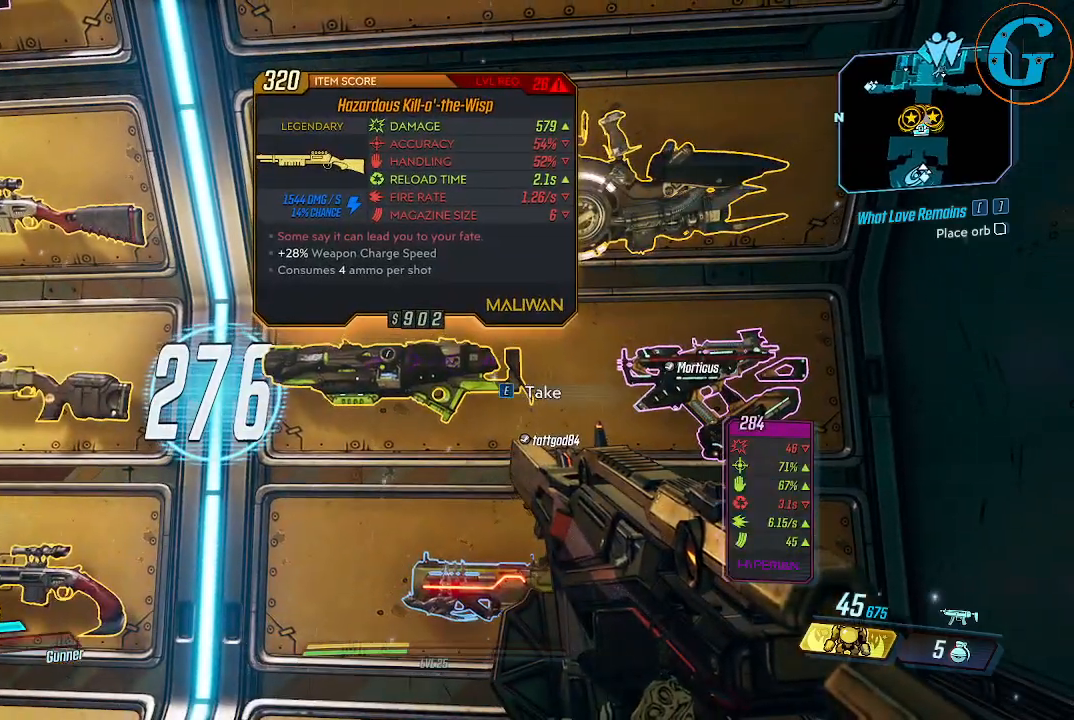
{"keys": [], "mouse": [], "mouse_move": "still", "events": []}
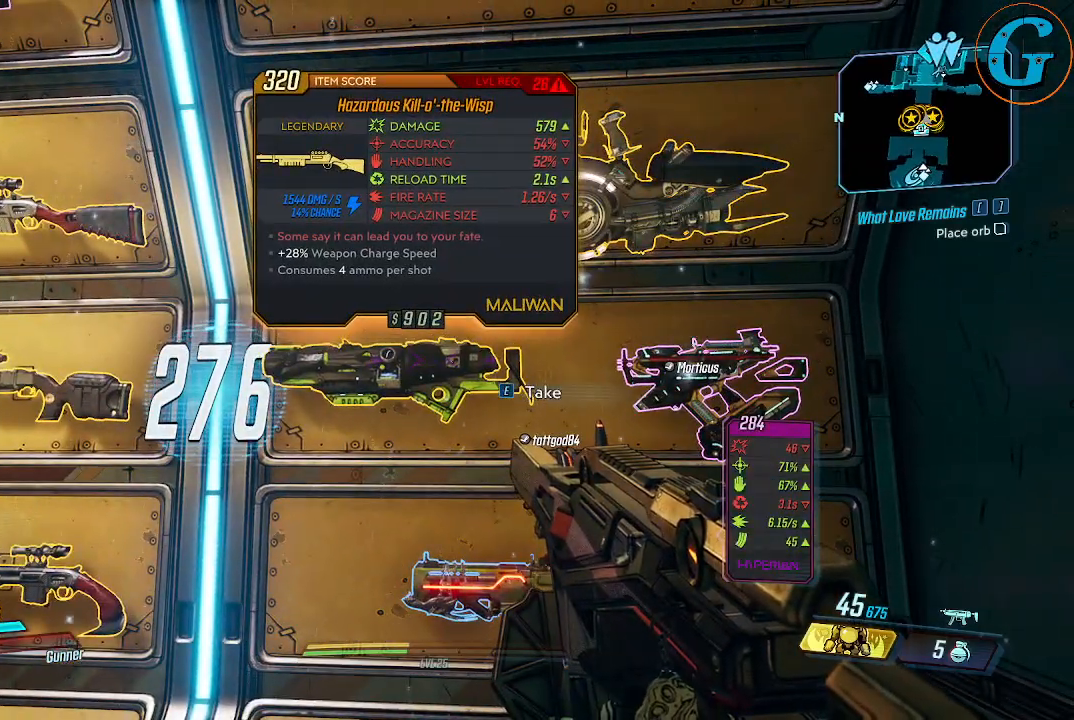
{"keys": [], "mouse": [], "events": []}
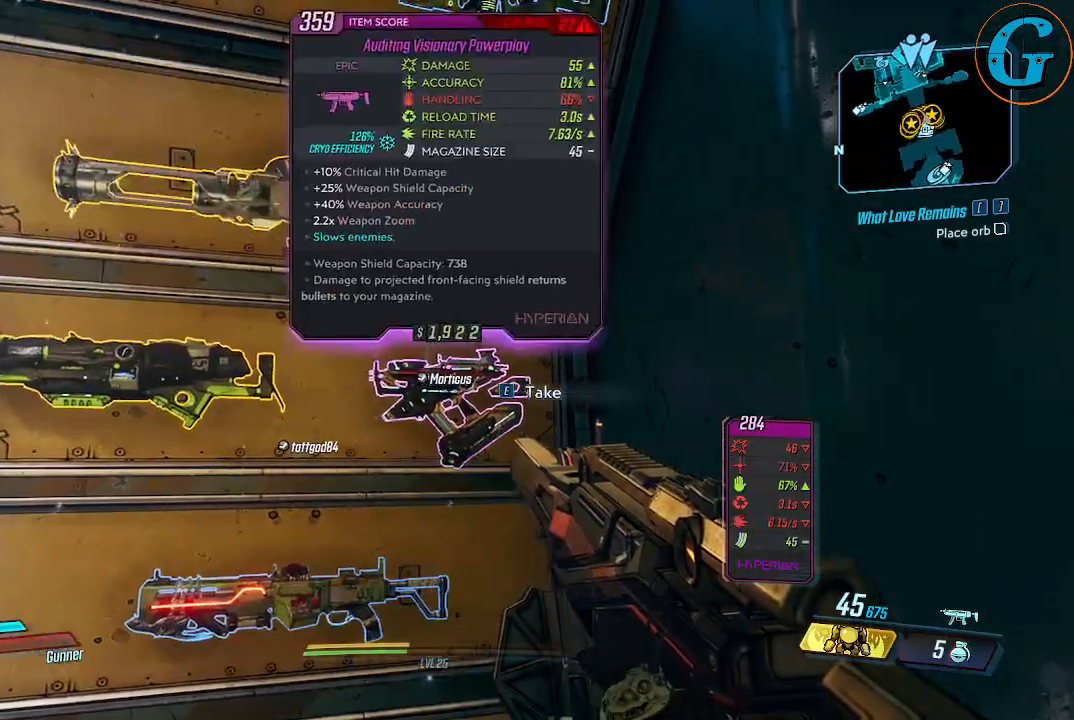
{"keys": [], "mouse": [], "mouse_move": "still", "events": []}
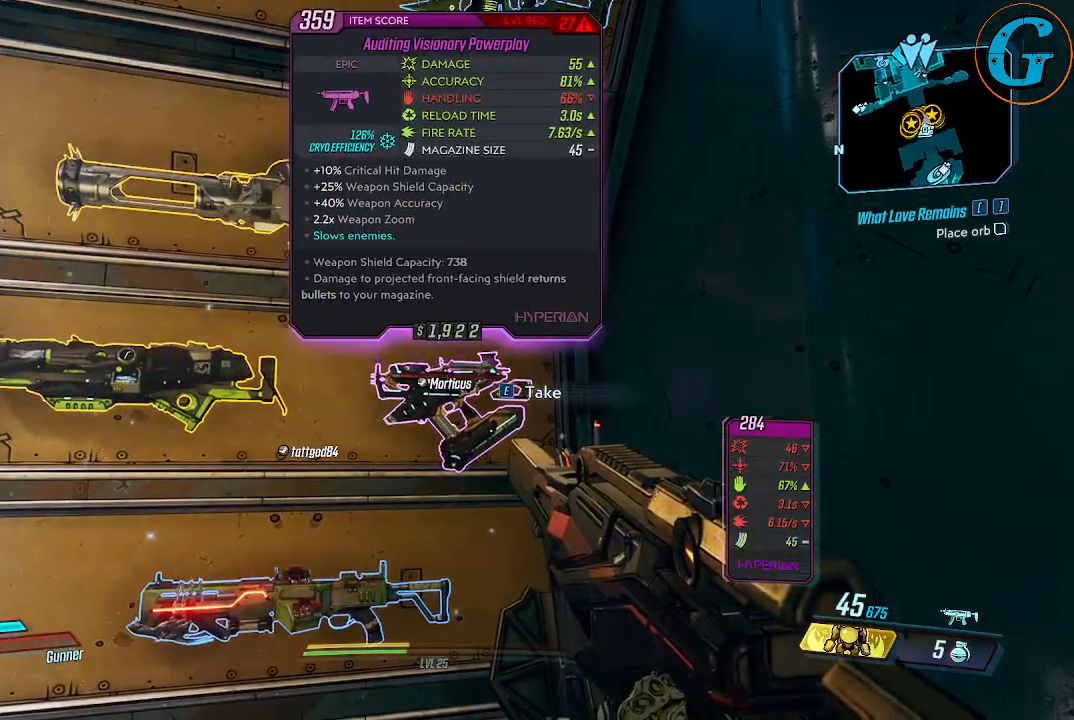
{"keys": [], "mouse": [], "events": []}
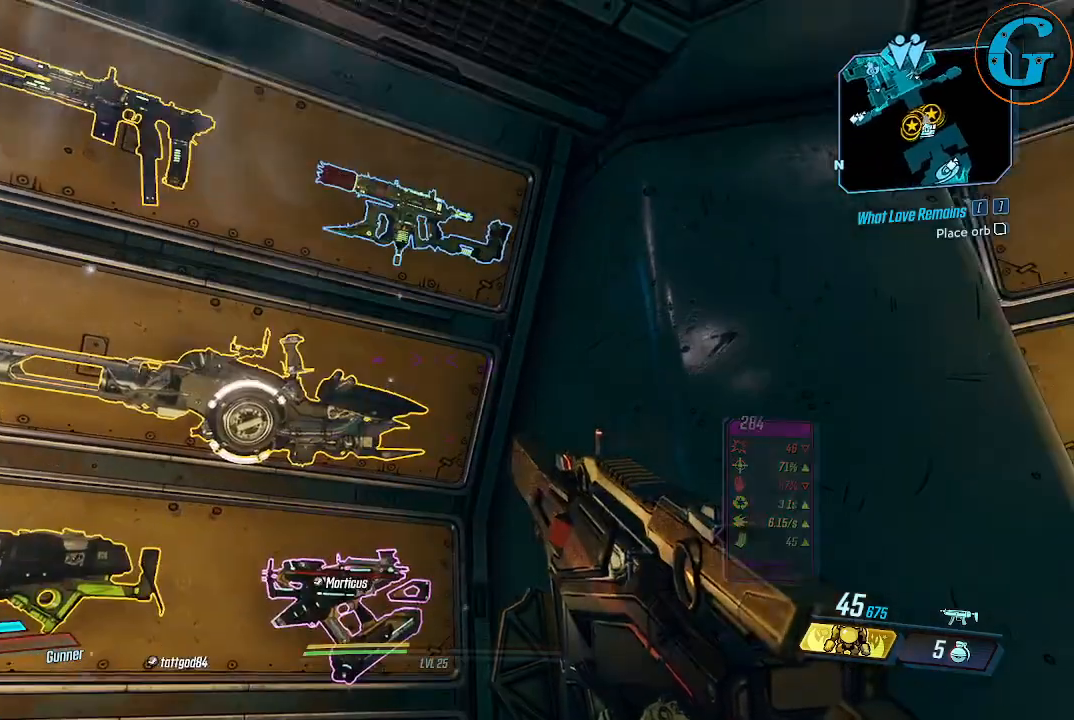
{"keys": [], "mouse": [], "mouse_move": "still", "events": []}
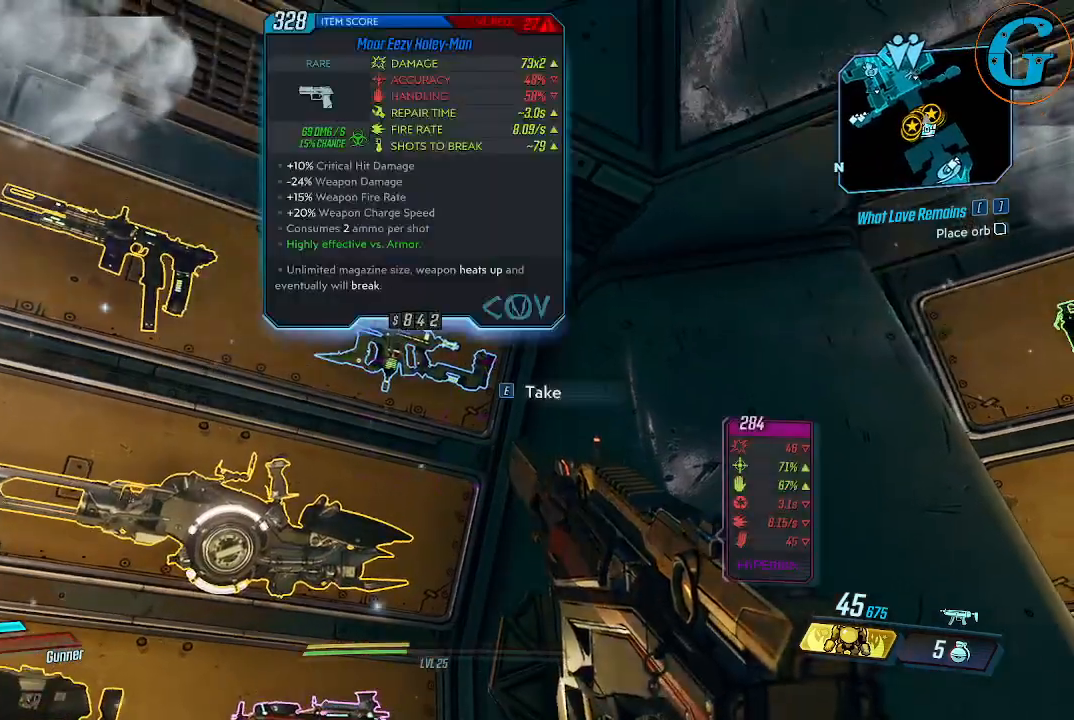
{"keys": [], "mouse": [], "mouse_move": "down", "events": []}
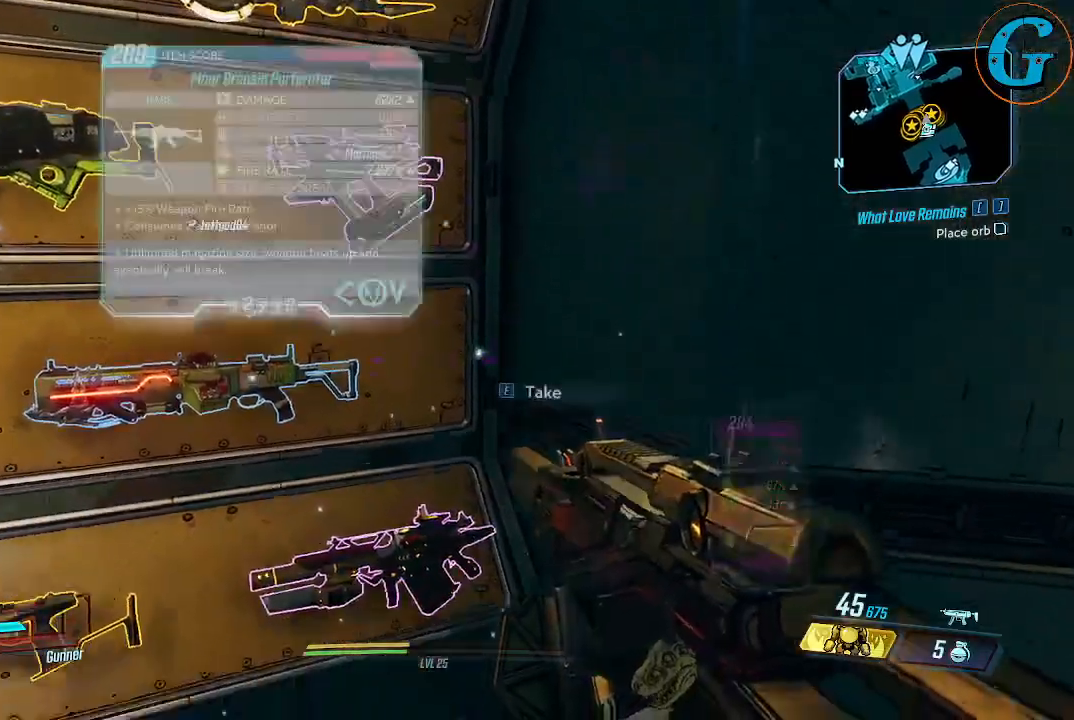
{"keys": [], "mouse": [], "mouse_move": "still", "events": []}